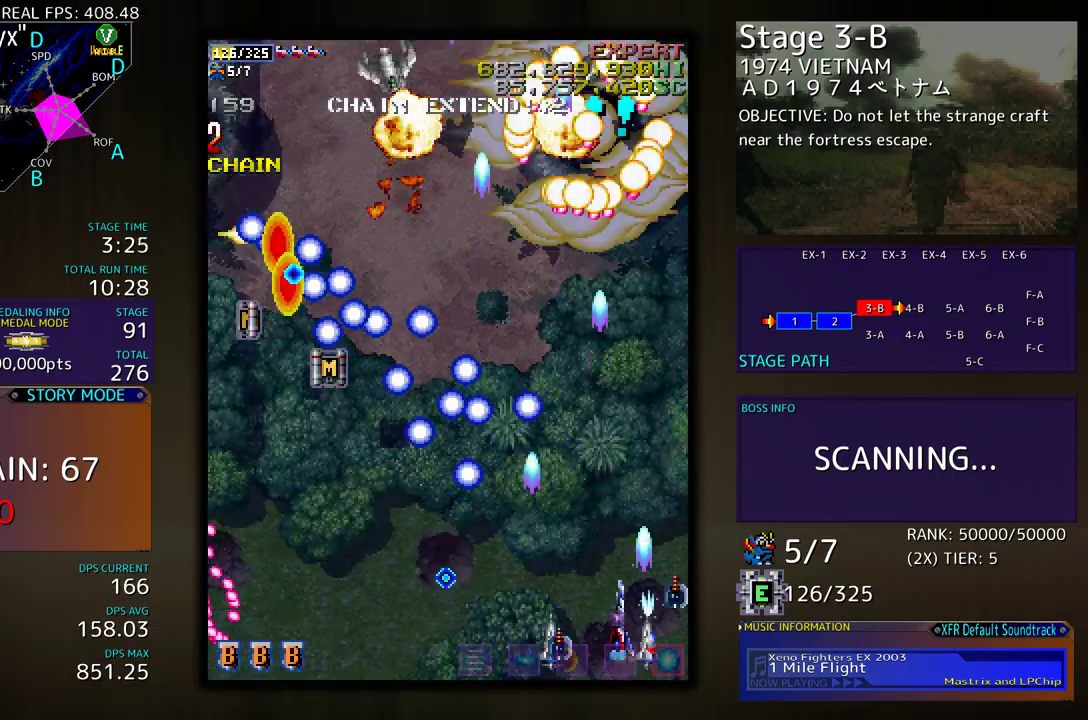
Gameplay with a controller (arcade stick); each line is a JSON object with the inputs held at the frame after it. "events" lists button and stick changes between this image and that frame as [ms after this image, input, new state], when the widget could be followed in between. Not read: L3 R3 other_buttons.
{"buttons": ["DPAD_DOWN", "DPAD_LEFT"], "events": [[83, "DPAD_RIGHT", "up"], [100, "DPAD_LEFT", "down"], [150, "DPAD_UP", "up"], [267, "DPAD_DOWN", "down"]]}
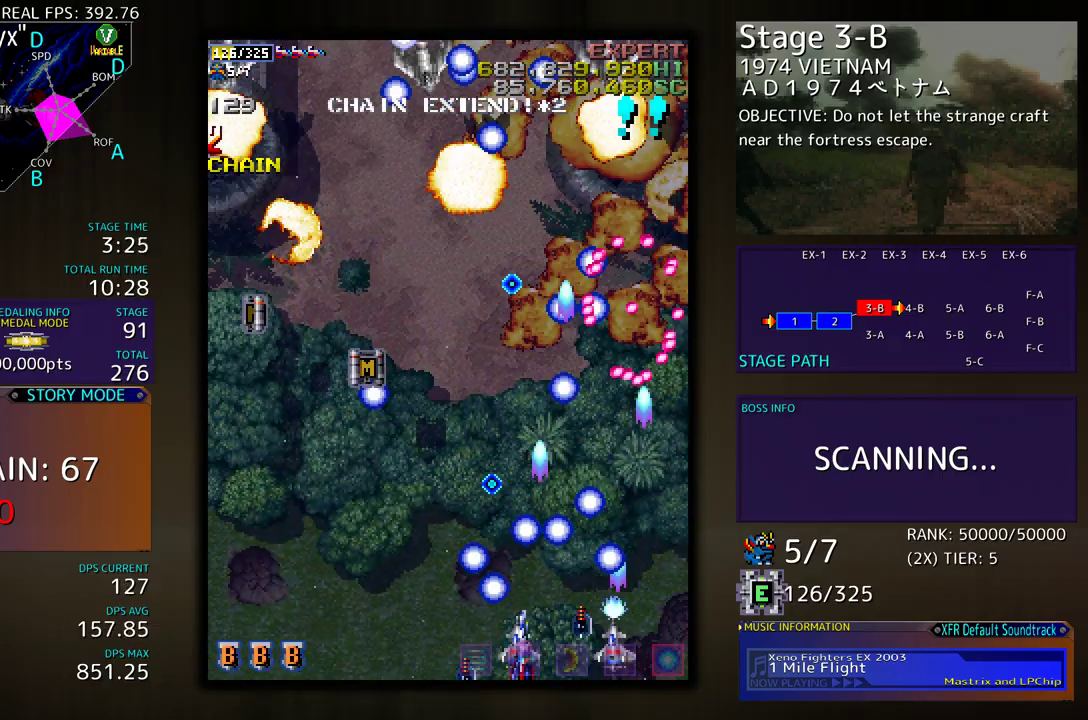
{"buttons": [], "events": [[167, "DPAD_DOWN", "up"], [300, "DPAD_UP", "down"], [417, "DPAD_LEFT", "up"], [467, "DPAD_UP", "up"]]}
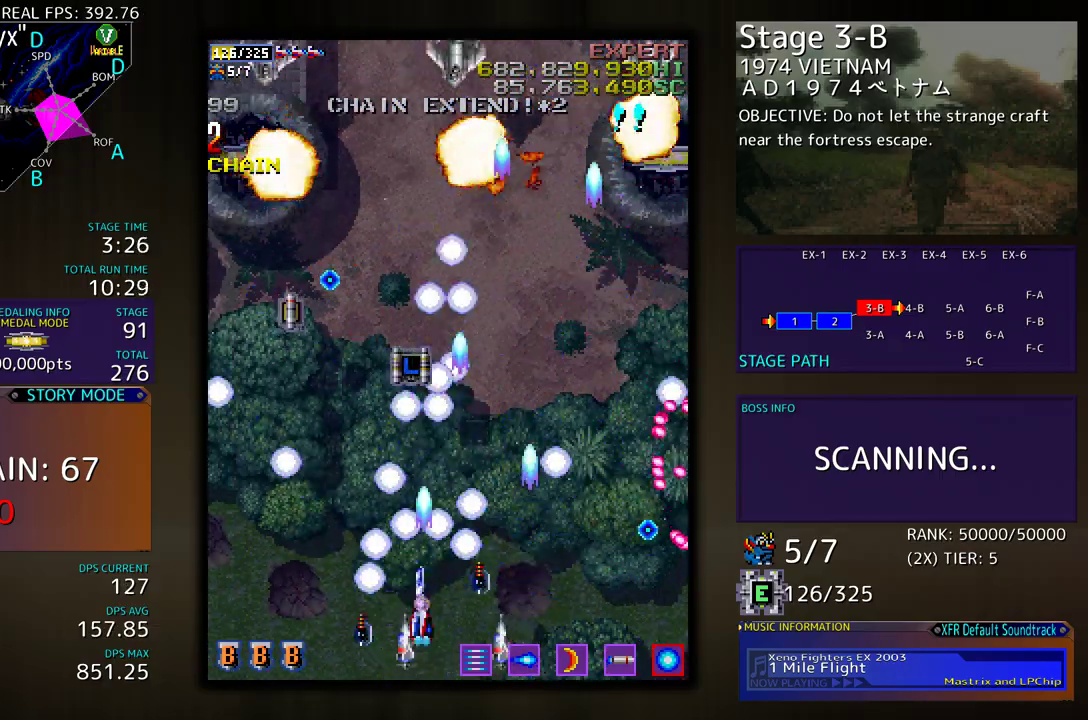
{"buttons": ["DPAD_LEFT"], "events": [[233, "DPAD_LEFT", "down"]]}
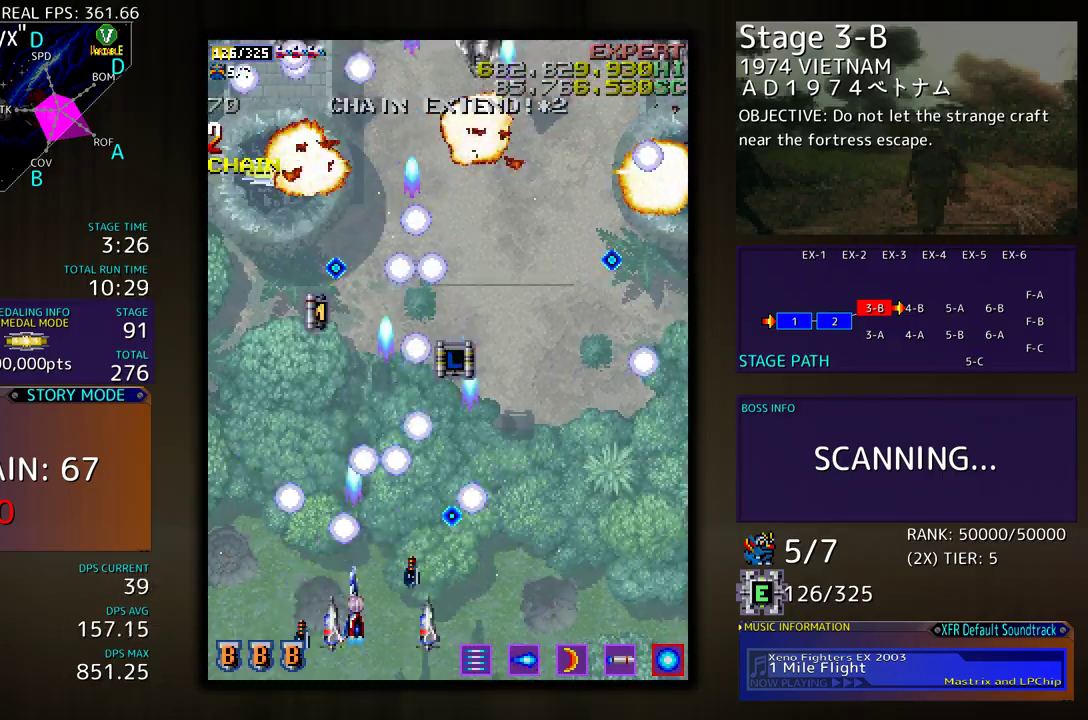
{"buttons": ["DPAD_LEFT"], "events": [[50, "DPAD_UP", "down"], [83, "DPAD_DOWN", "down"], [83, "DPAD_LEFT", "up"], [83, "DPAD_UP", "up"], [100, "DPAD_RIGHT", "down"], [217, "DPAD_RIGHT", "up"], [233, "DPAD_LEFT", "down"], [250, "DPAD_DOWN", "up"]]}
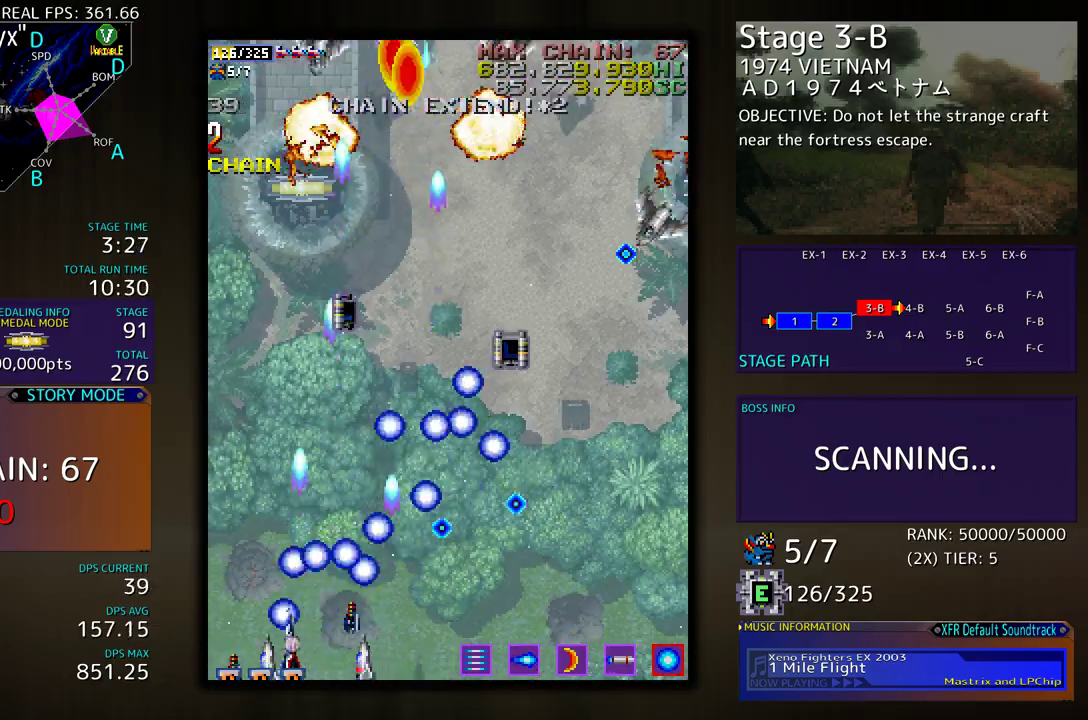
{"buttons": ["DPAD_DOWN", "DPAD_RIGHT"], "events": [[50, "DPAD_UP", "down"], [200, "DPAD_LEFT", "up"], [233, "DPAD_RIGHT", "down"], [267, "DPAD_UP", "up"], [317, "DPAD_DOWN", "down"]]}
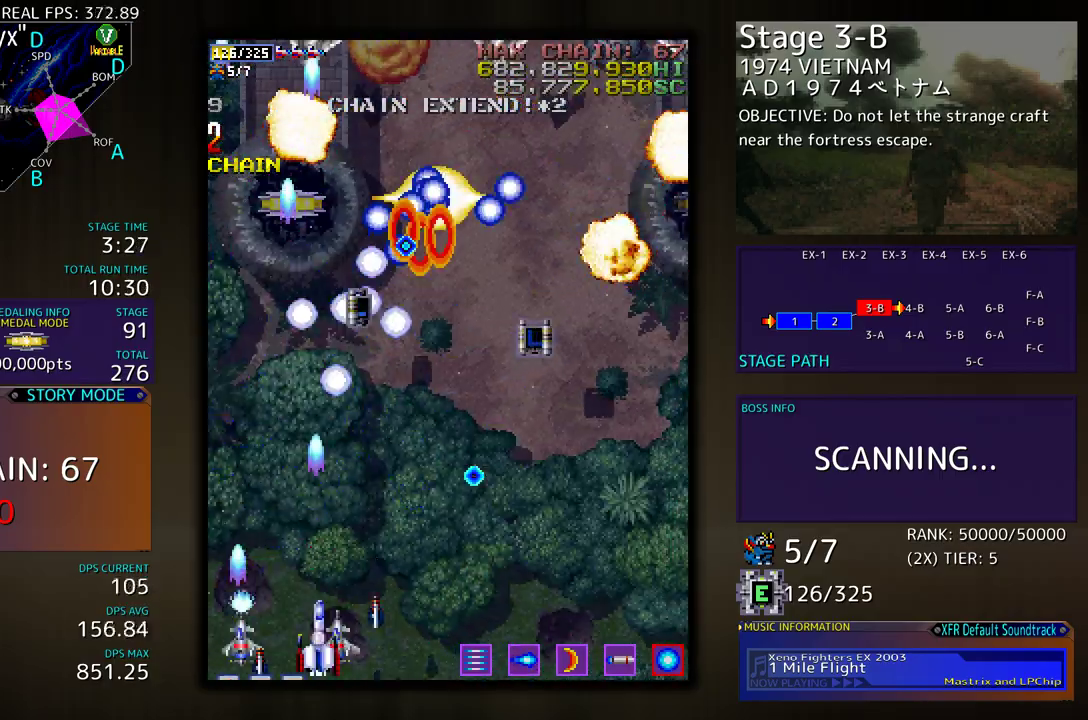
{"buttons": ["DPAD_UP", "DPAD_RIGHT"], "events": [[350, "DPAD_DOWN", "up"], [500, "DPAD_UP", "down"]]}
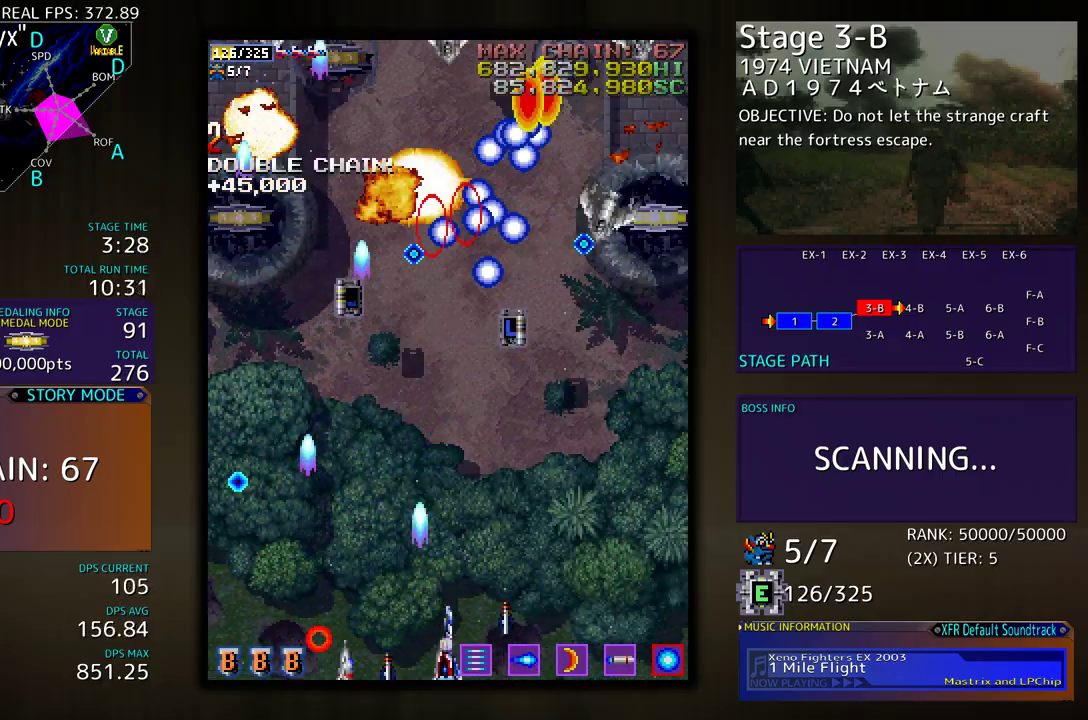
{"buttons": ["DPAD_DOWN", "DPAD_RIGHT"], "events": [[350, "DPAD_UP", "up"], [467, "DPAD_DOWN", "down"]]}
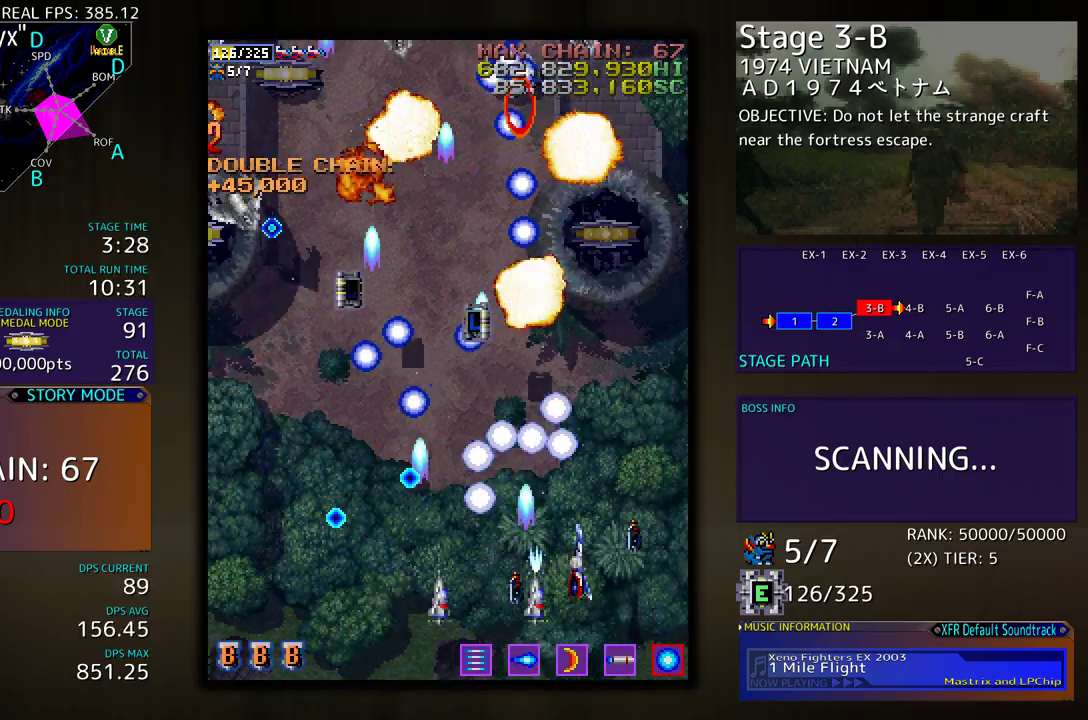
{"buttons": ["DPAD_DOWN", "DPAD_LEFT"], "events": [[167, "DPAD_DOWN", "up"], [283, "DPAD_LEFT", "down"], [283, "DPAD_RIGHT", "up"], [400, "DPAD_DOWN", "down"]]}
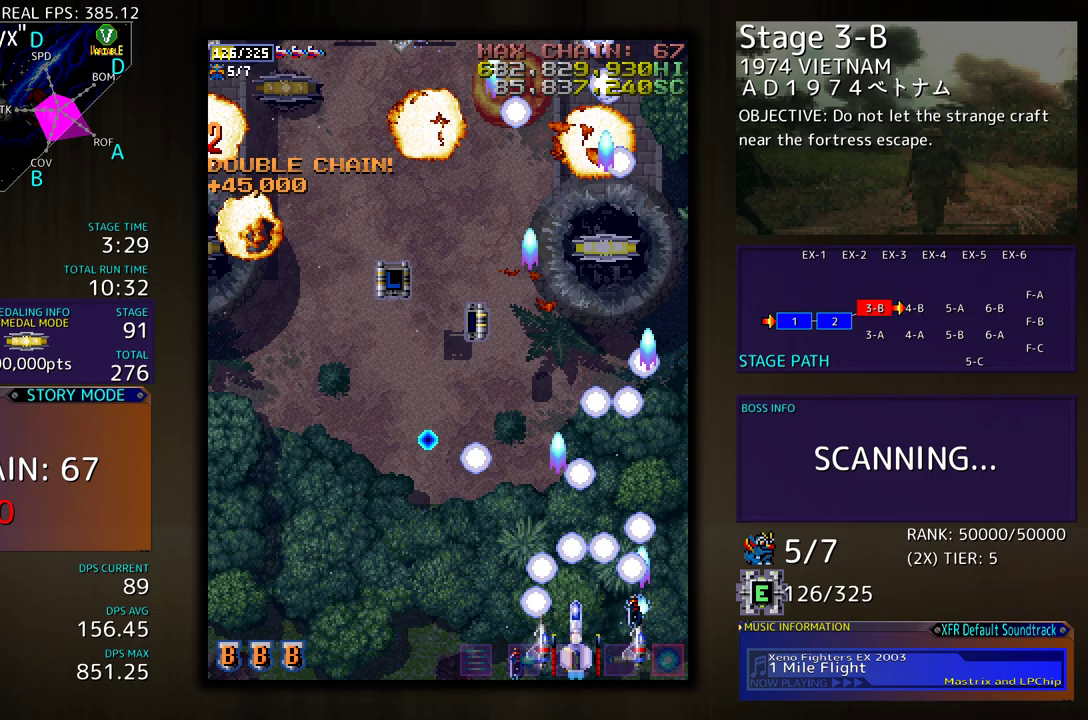
{"buttons": ["DPAD_UP", "DPAD_LEFT"], "events": [[217, "DPAD_DOWN", "up"], [417, "DPAD_UP", "down"]]}
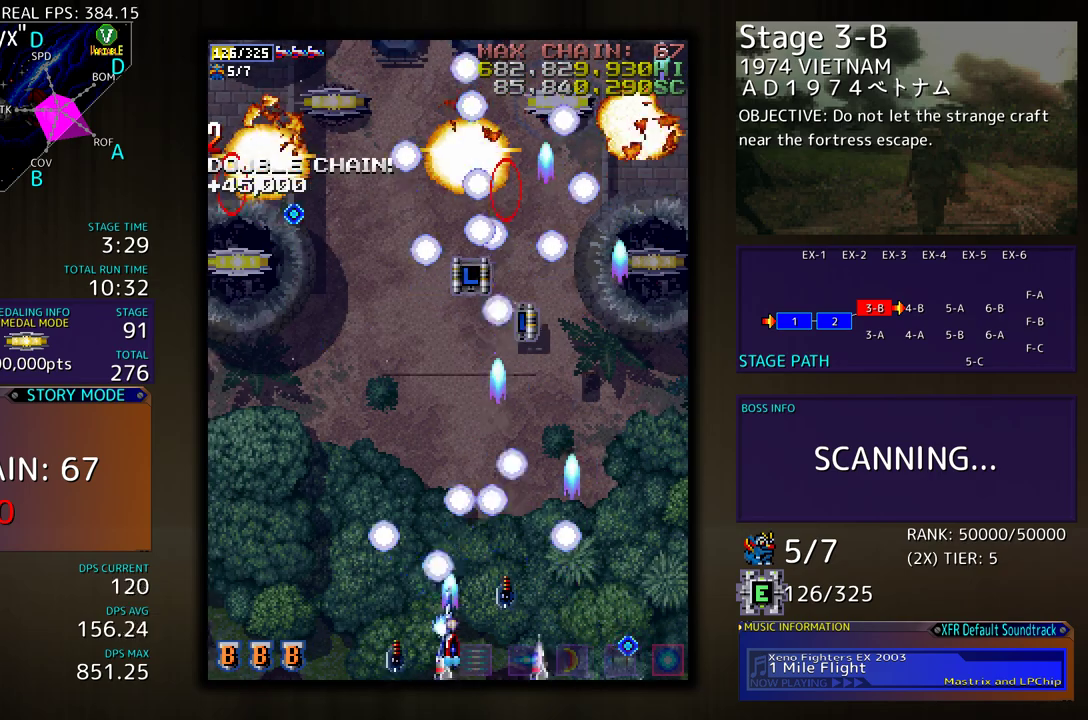
{"buttons": ["DPAD_LEFT"], "events": [[67, "DPAD_LEFT", "up"], [100, "DPAD_UP", "up"], [350, "DPAD_DOWN", "down"], [350, "DPAD_LEFT", "down"], [383, "DPAD_DOWN", "up"]]}
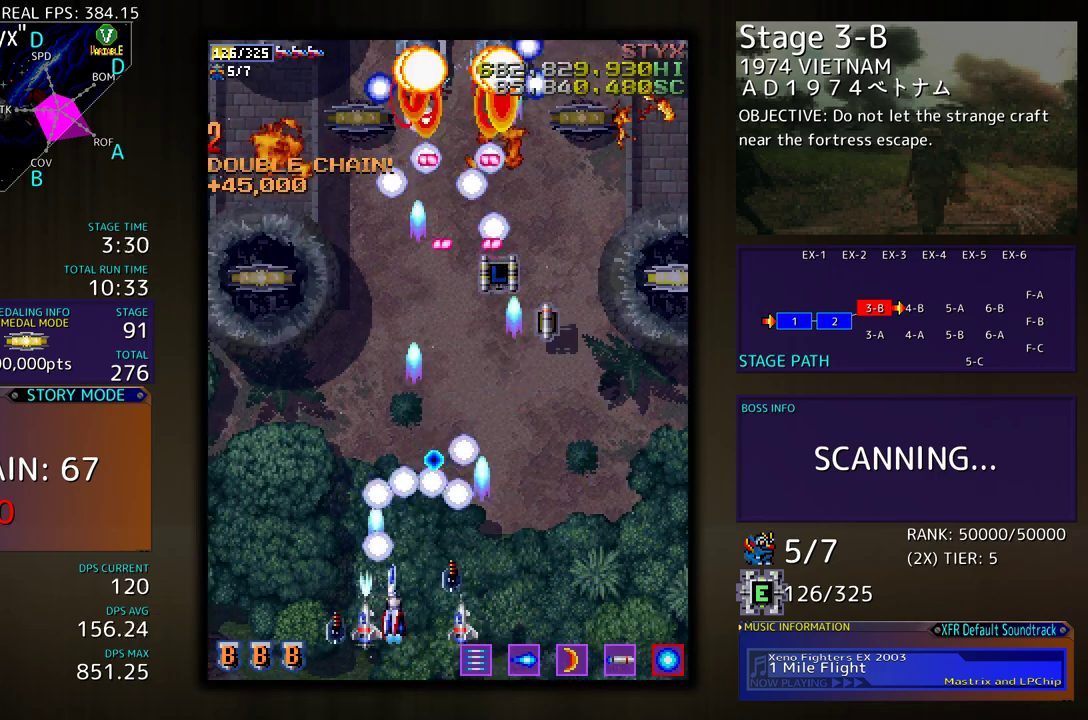
{"buttons": ["DPAD_LEFT"], "events": [[333, "DPAD_UP", "down"], [483, "DPAD_UP", "up"]]}
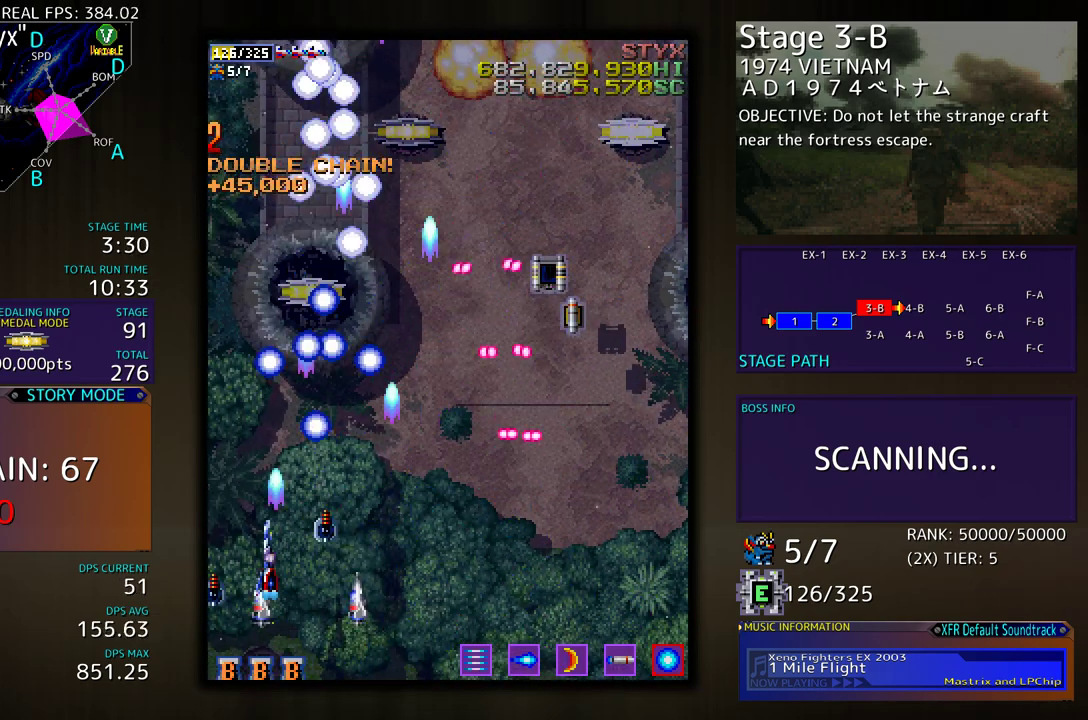
{"buttons": ["DPAD_DOWN"], "events": [[67, "DPAD_LEFT", "up"], [200, "DPAD_DOWN", "down"], [200, "DPAD_RIGHT", "down"], [300, "DPAD_RIGHT", "up"], [333, "DPAD_DOWN", "up"], [417, "DPAD_DOWN", "down"], [433, "DPAD_RIGHT", "down"], [500, "DPAD_RIGHT", "up"]]}
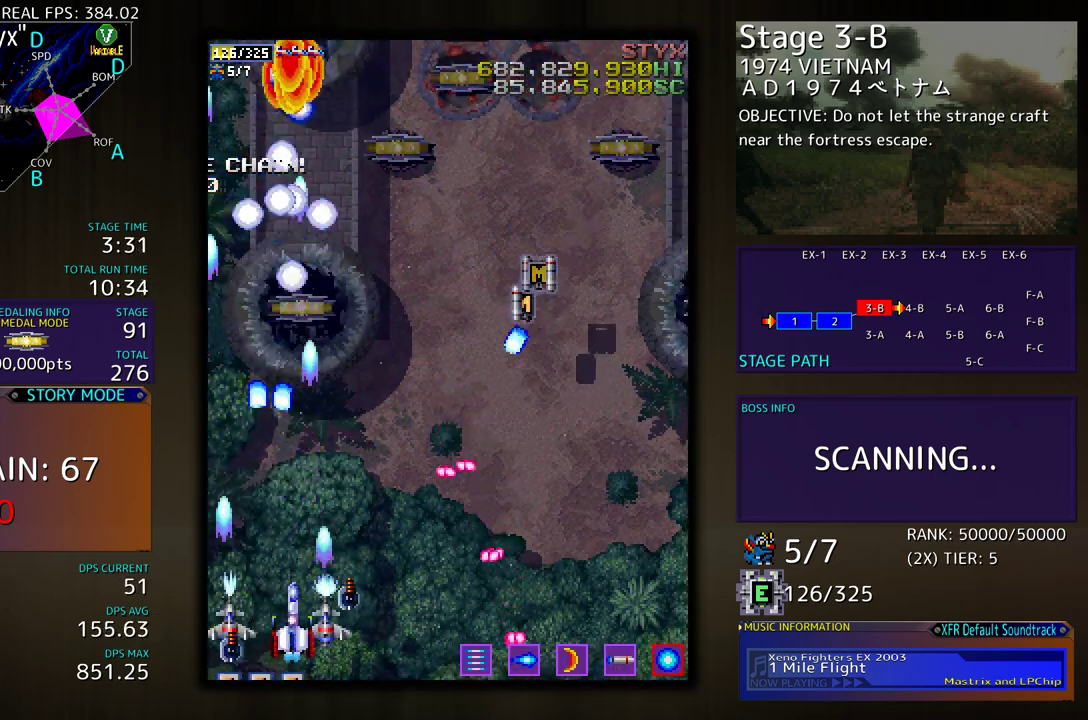
{"buttons": [], "events": [[17, "DPAD_DOWN", "up"], [17, "DPAD_LEFT", "down"], [83, "DPAD_UP", "down"], [133, "DPAD_UP", "up"], [167, "DPAD_DOWN", "down"], [167, "DPAD_LEFT", "up"], [167, "DPAD_RIGHT", "down"], [500, "DPAD_DOWN", "up"], [500, "DPAD_RIGHT", "up"]]}
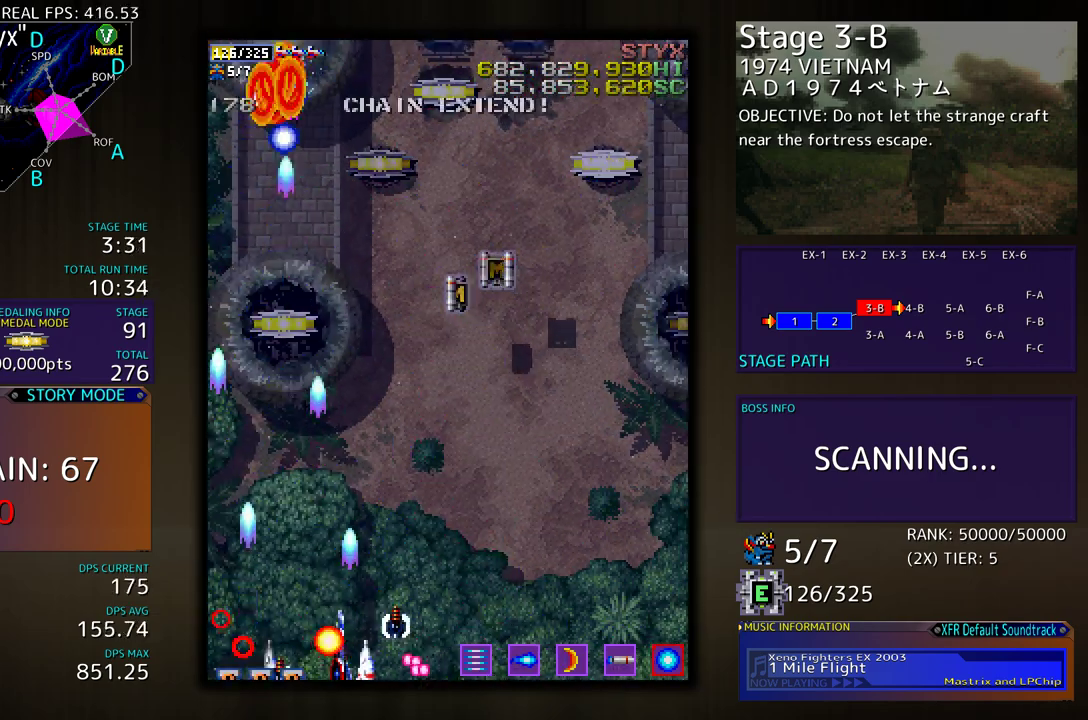
{"buttons": ["DPAD_UP", "DPAD_RIGHT"], "events": [[333, "DPAD_UP", "down"], [367, "DPAD_RIGHT", "down"]]}
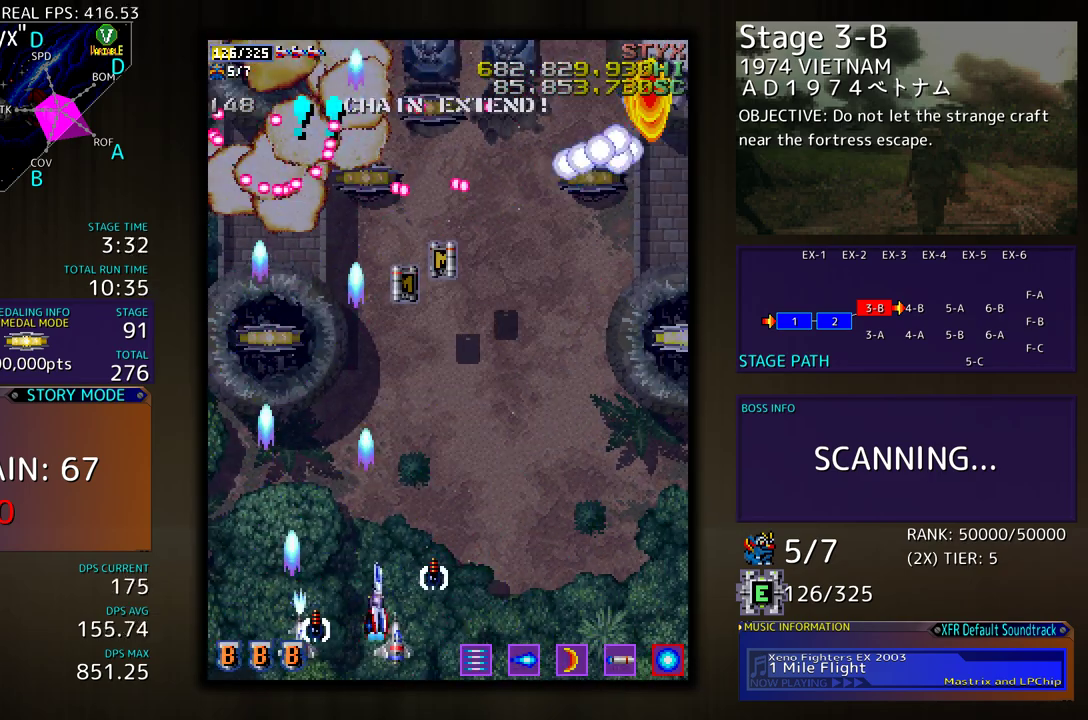
{"buttons": ["DPAD_DOWN", "DPAD_RIGHT"], "events": [[400, "DPAD_UP", "up"], [467, "DPAD_DOWN", "down"]]}
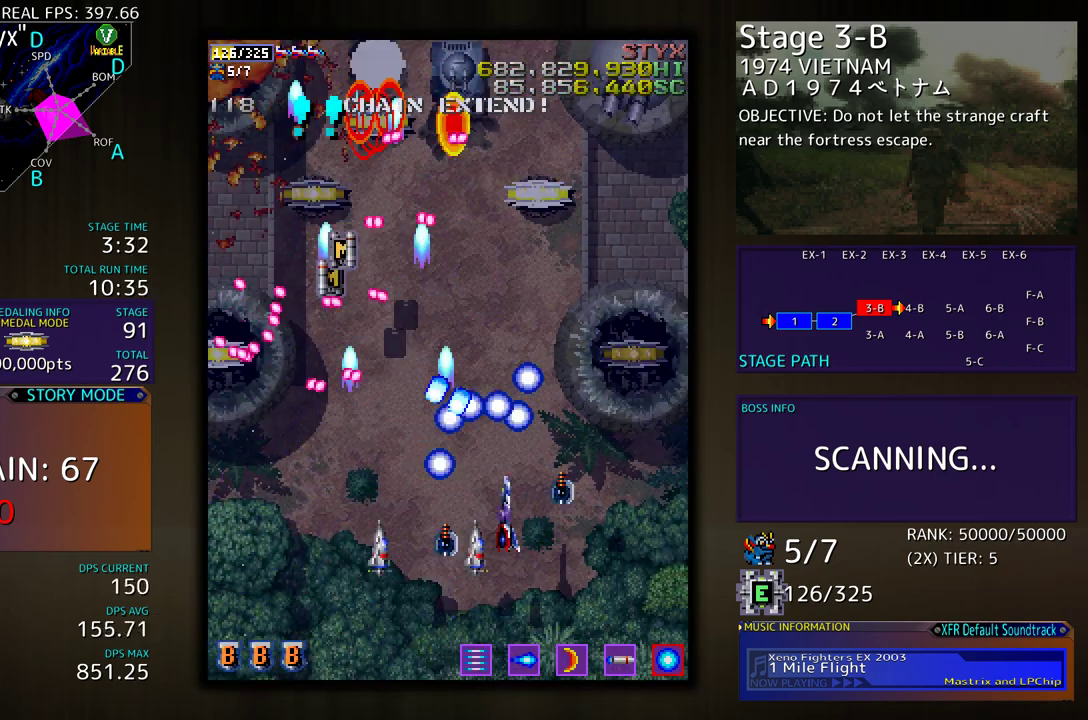
{"buttons": ["DPAD_UP"], "events": [[67, "DPAD_DOWN", "up"], [167, "DPAD_UP", "down"], [400, "DPAD_RIGHT", "up"]]}
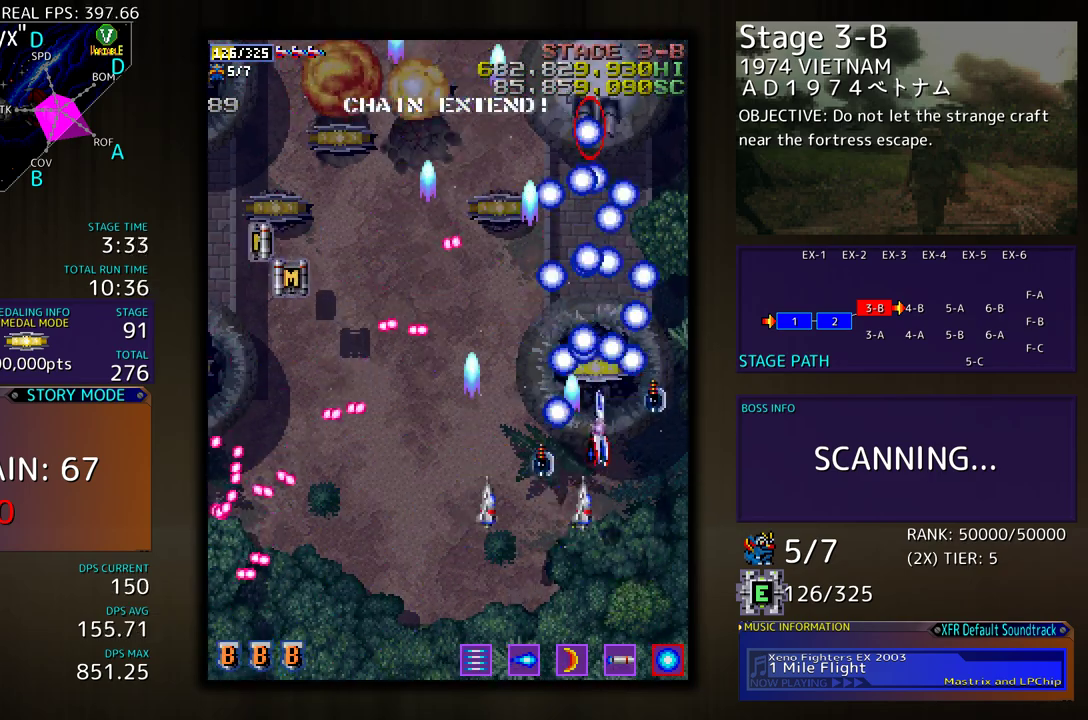
{"buttons": ["DPAD_DOWN"], "events": [[133, "DPAD_RIGHT", "down"], [150, "DPAD_UP", "up"], [183, "DPAD_DOWN", "down"], [383, "DPAD_RIGHT", "up"], [417, "DPAD_DOWN", "up"], [500, "DPAD_DOWN", "down"]]}
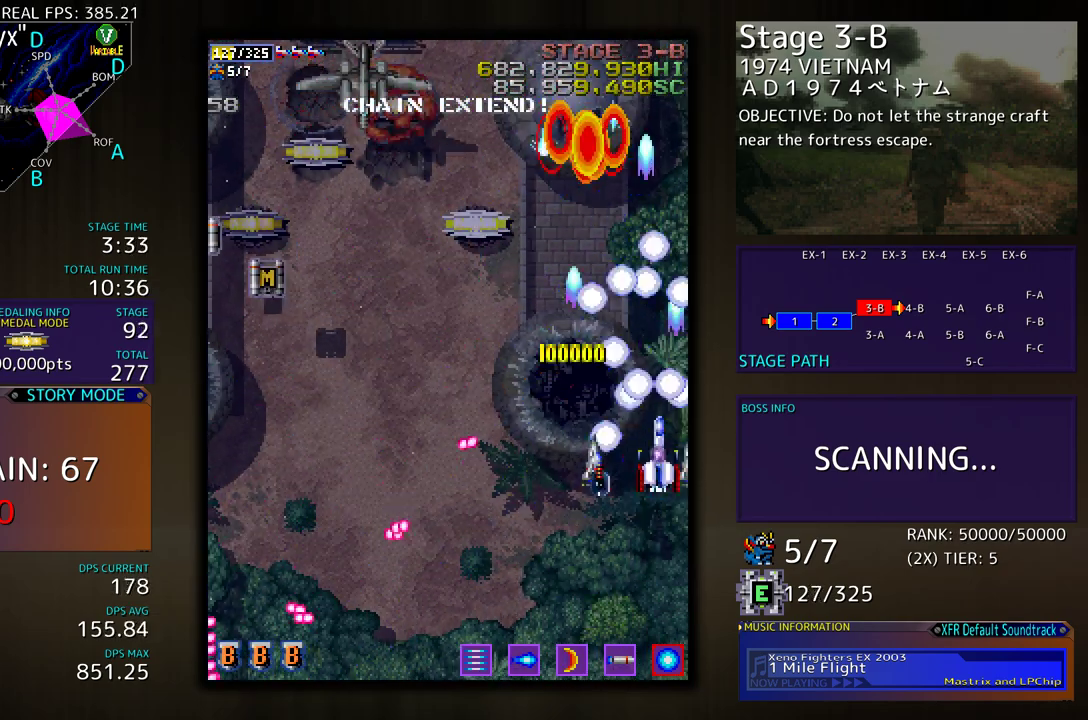
{"buttons": ["DPAD_DOWN", "DPAD_LEFT"], "events": [[100, "DPAD_LEFT", "down"], [183, "DPAD_DOWN", "up"], [450, "DPAD_DOWN", "down"]]}
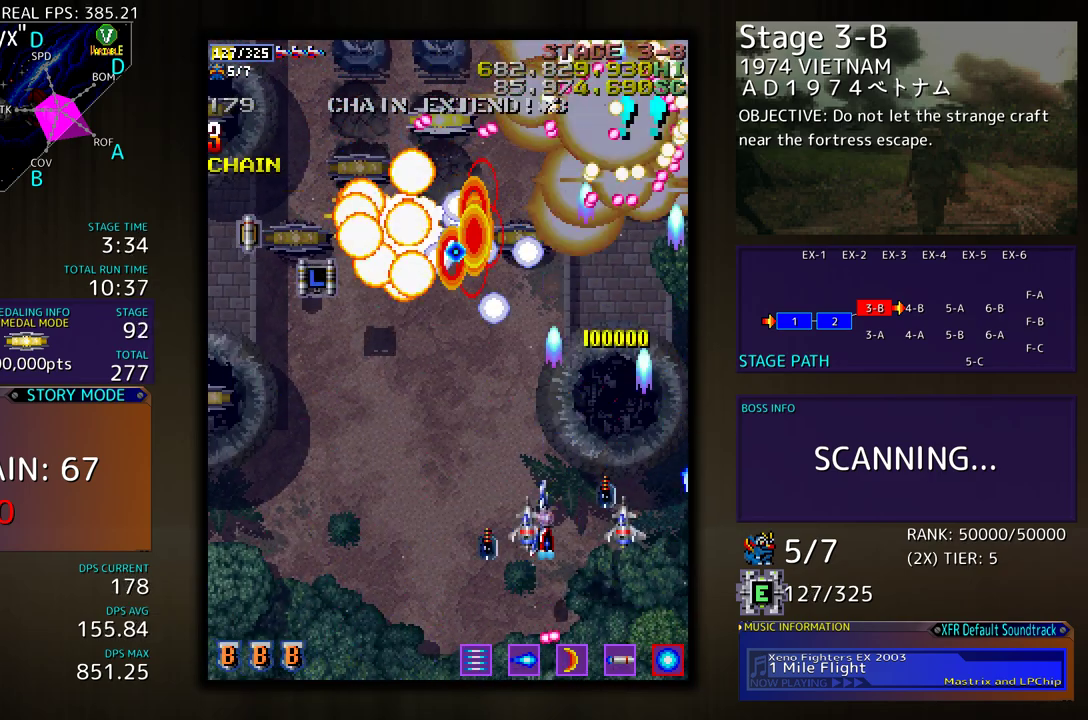
{"buttons": [], "events": [[150, "DPAD_DOWN", "up"], [167, "DPAD_LEFT", "up"], [233, "DPAD_DOWN", "down"], [233, "DPAD_LEFT", "down"], [450, "DPAD_DOWN", "up"], [483, "DPAD_LEFT", "up"]]}
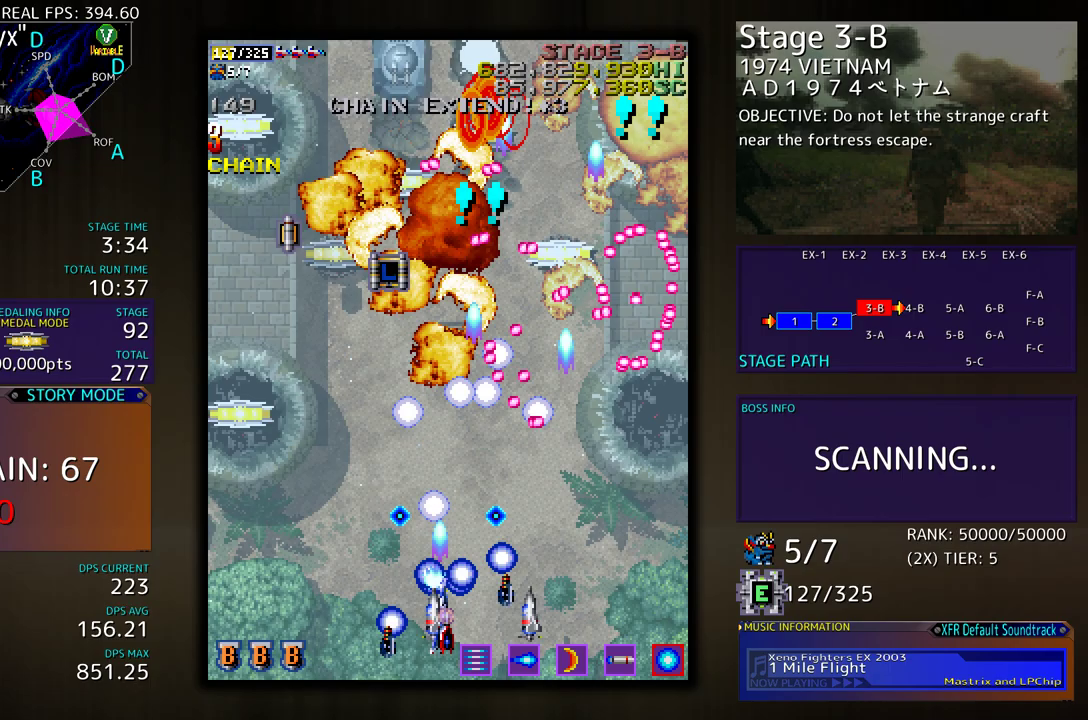
{"buttons": ["DPAD_LEFT"], "events": [[83, "DPAD_DOWN", "down"], [83, "DPAD_LEFT", "down"], [133, "DPAD_DOWN", "up"], [150, "DPAD_DOWN", "down"], [467, "DPAD_DOWN", "up"]]}
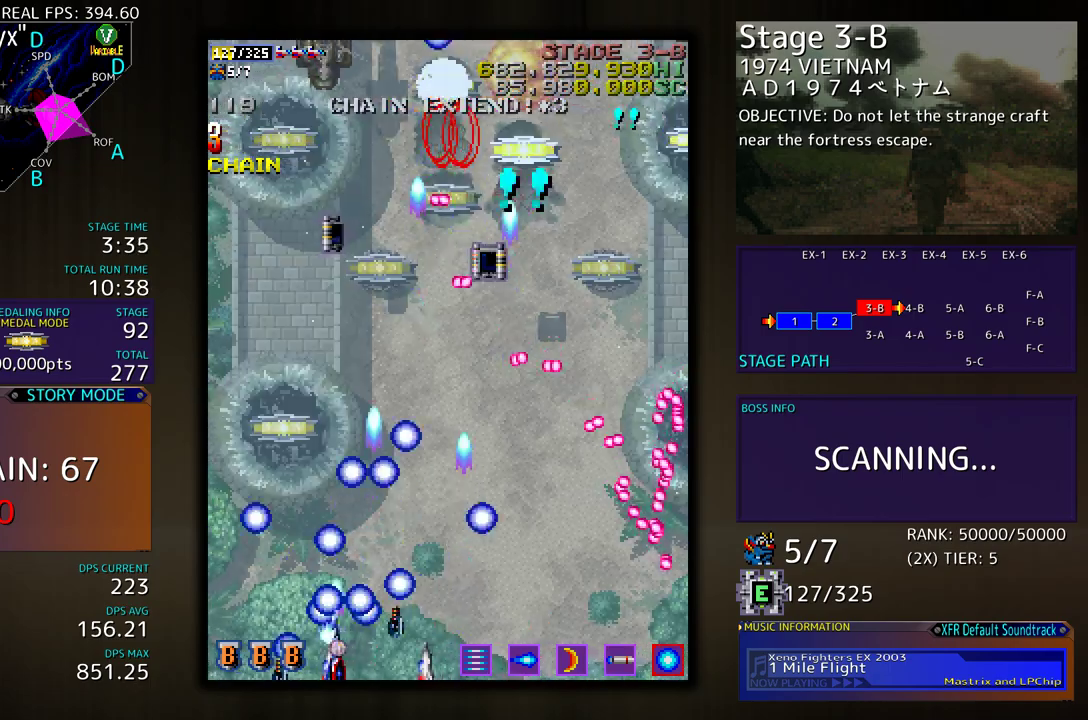
{"buttons": ["DPAD_UP", "DPAD_RIGHT"], "events": [[83, "DPAD_UP", "down"], [367, "DPAD_LEFT", "up"], [483, "DPAD_RIGHT", "down"]]}
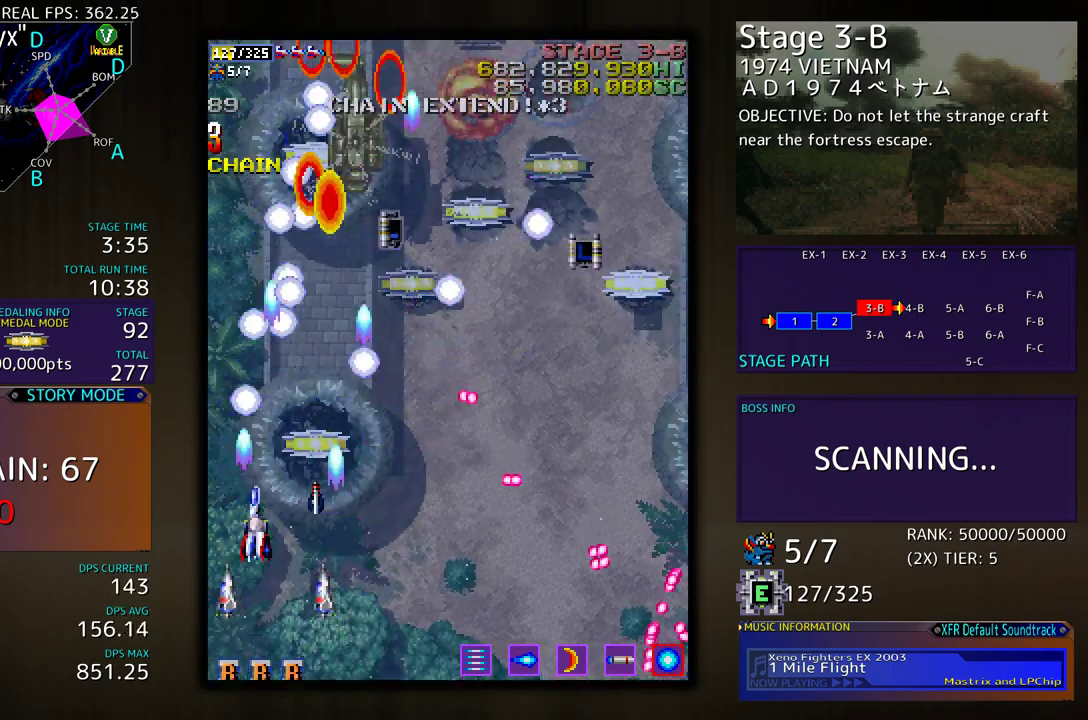
{"buttons": [], "events": [[33, "DPAD_RIGHT", "up"], [183, "DPAD_RIGHT", "down"], [200, "DPAD_UP", "up"], [217, "DPAD_DOWN", "down"], [250, "DPAD_RIGHT", "up"], [367, "DPAD_RIGHT", "down"], [483, "DPAD_RIGHT", "up"], [500, "DPAD_DOWN", "up"]]}
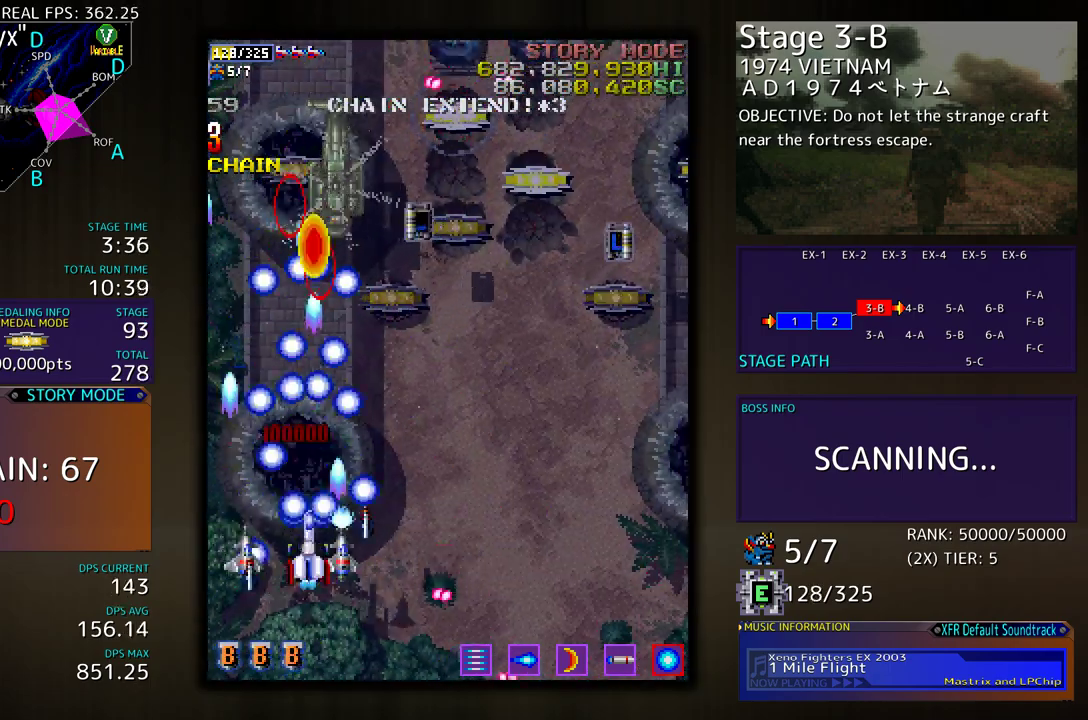
{"buttons": ["DPAD_UP", "DPAD_RIGHT"], "events": [[100, "DPAD_DOWN", "down"], [100, "DPAD_RIGHT", "down"], [183, "DPAD_RIGHT", "up"], [217, "DPAD_DOWN", "up"], [300, "DPAD_RIGHT", "down"], [317, "DPAD_DOWN", "down"], [383, "DPAD_DOWN", "up"], [433, "DPAD_UP", "down"]]}
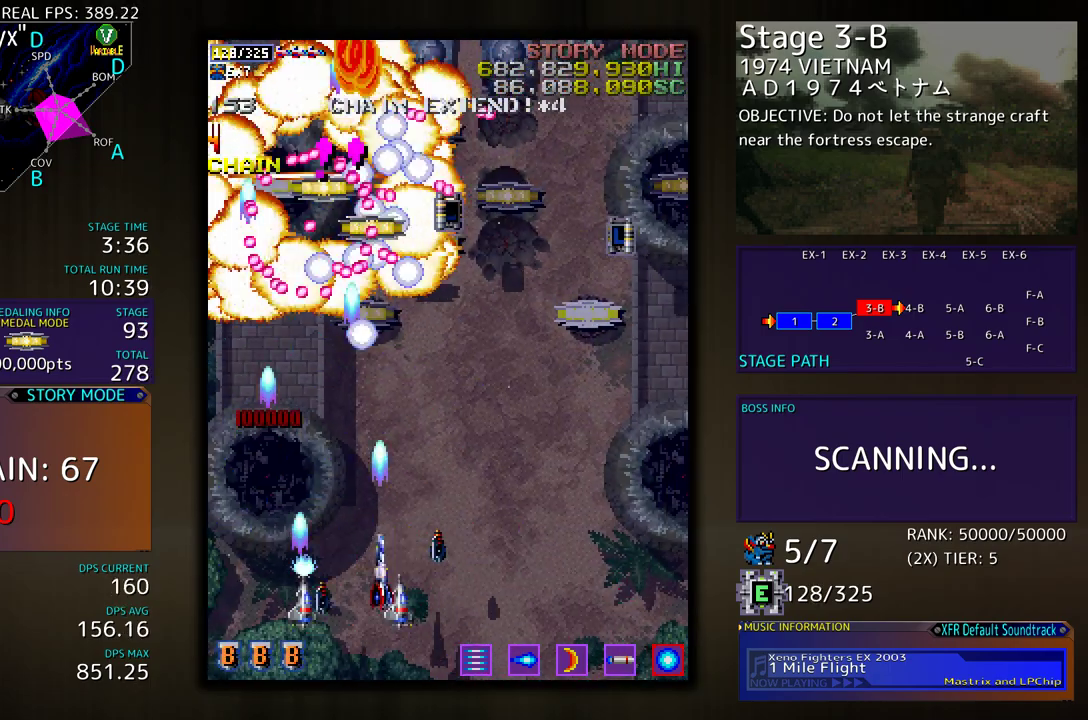
{"buttons": ["DPAD_RIGHT"], "events": [[167, "DPAD_UP", "up"], [183, "DPAD_RIGHT", "up"], [350, "DPAD_DOWN", "down"], [350, "DPAD_RIGHT", "down"], [500, "DPAD_DOWN", "up"]]}
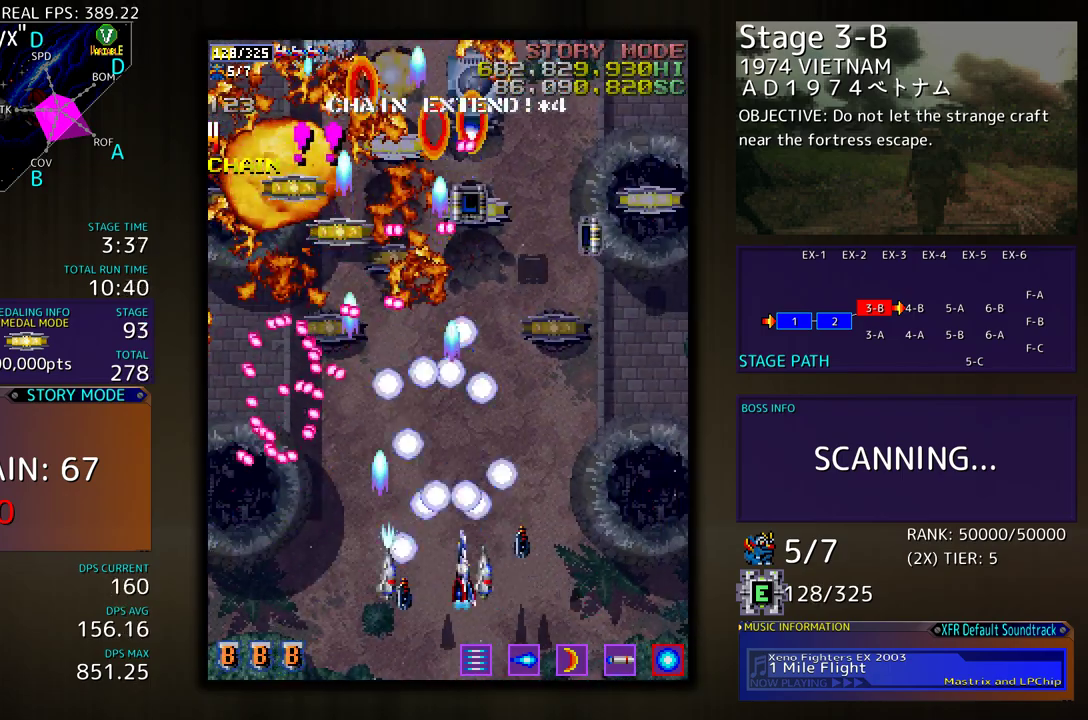
{"buttons": ["DPAD_UP", "DPAD_RIGHT"], "events": [[267, "DPAD_UP", "down"]]}
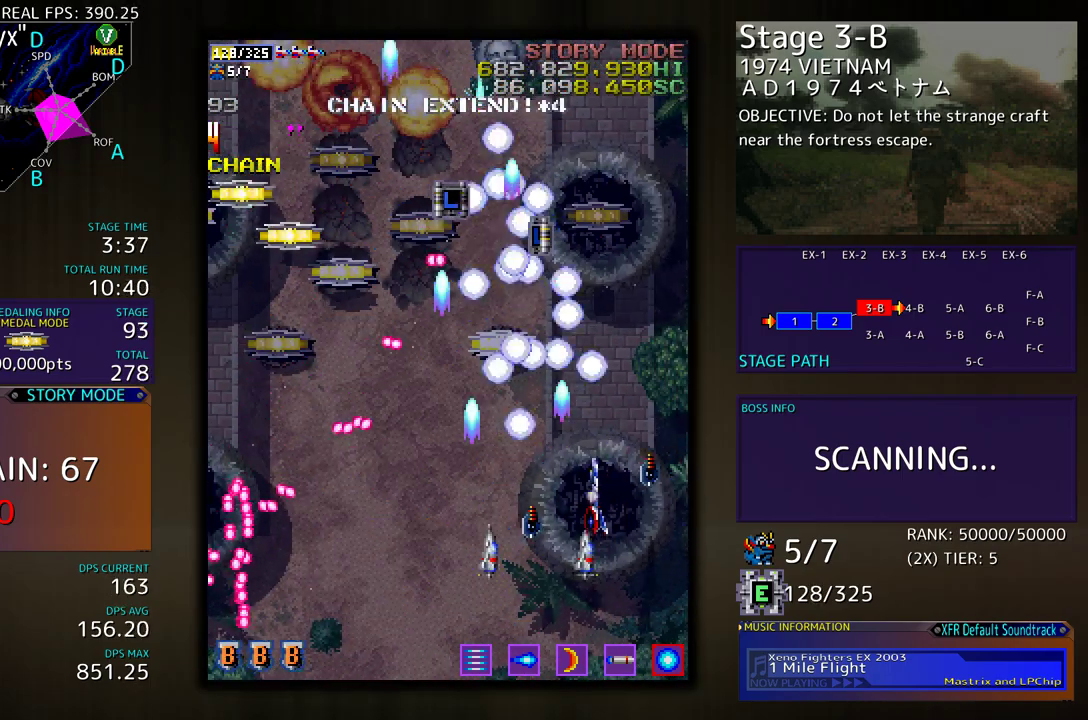
{"buttons": ["DPAD_DOWN"], "events": [[83, "DPAD_RIGHT", "up"], [233, "DPAD_RIGHT", "down"], [233, "DPAD_UP", "up"], [283, "DPAD_DOWN", "down"], [467, "DPAD_RIGHT", "up"]]}
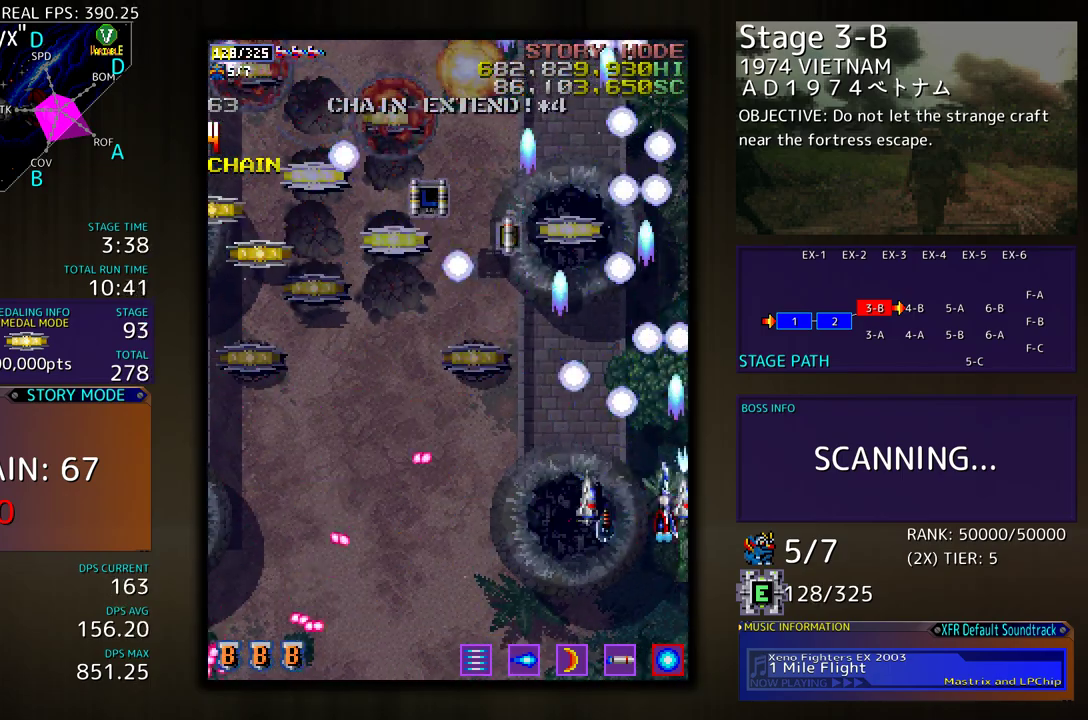
{"buttons": ["DPAD_UP", "DPAD_LEFT"], "events": [[67, "DPAD_LEFT", "down"], [150, "DPAD_DOWN", "up"], [217, "DPAD_UP", "down"]]}
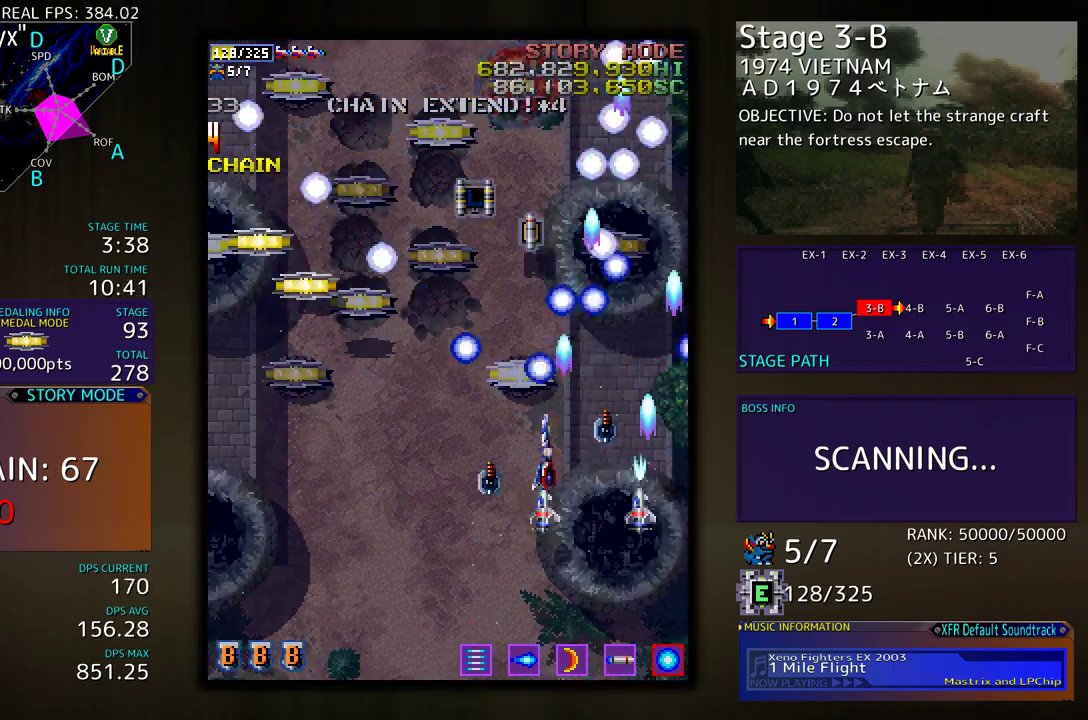
{"buttons": ["DPAD_UP", "DPAD_LEFT"], "events": []}
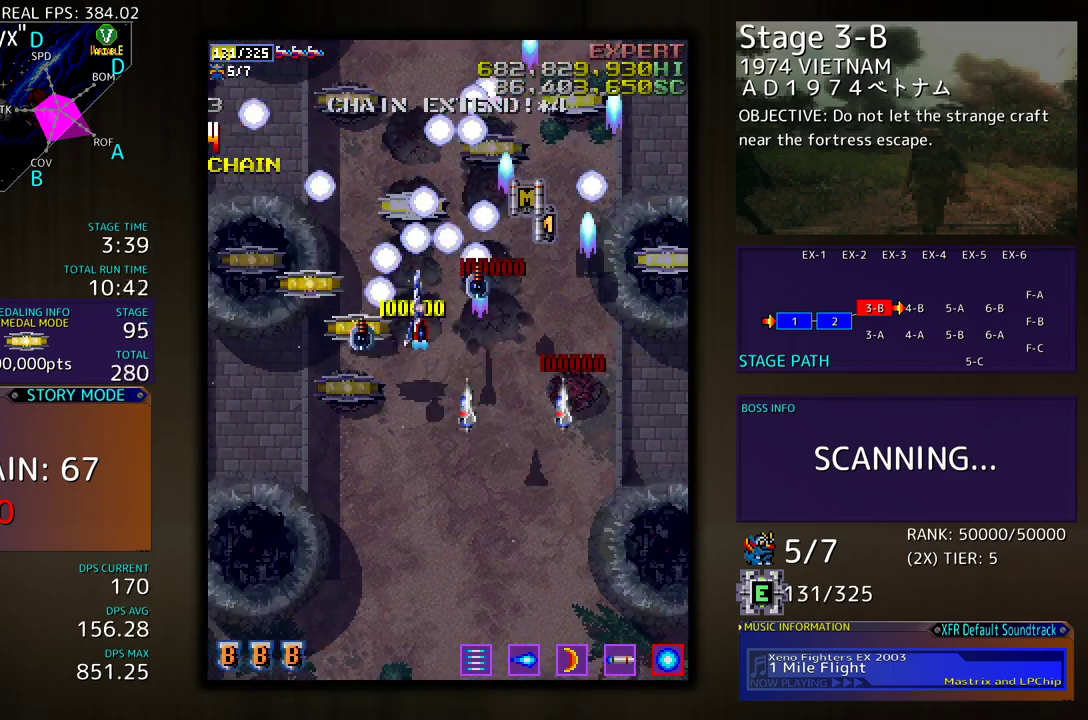
{"buttons": ["DPAD_DOWN", "DPAD_LEFT"], "events": [[33, "DPAD_UP", "up"], [117, "DPAD_DOWN", "down"], [267, "DPAD_DOWN", "up"], [350, "DPAD_UP", "down"], [417, "DPAD_UP", "up"], [483, "DPAD_DOWN", "down"]]}
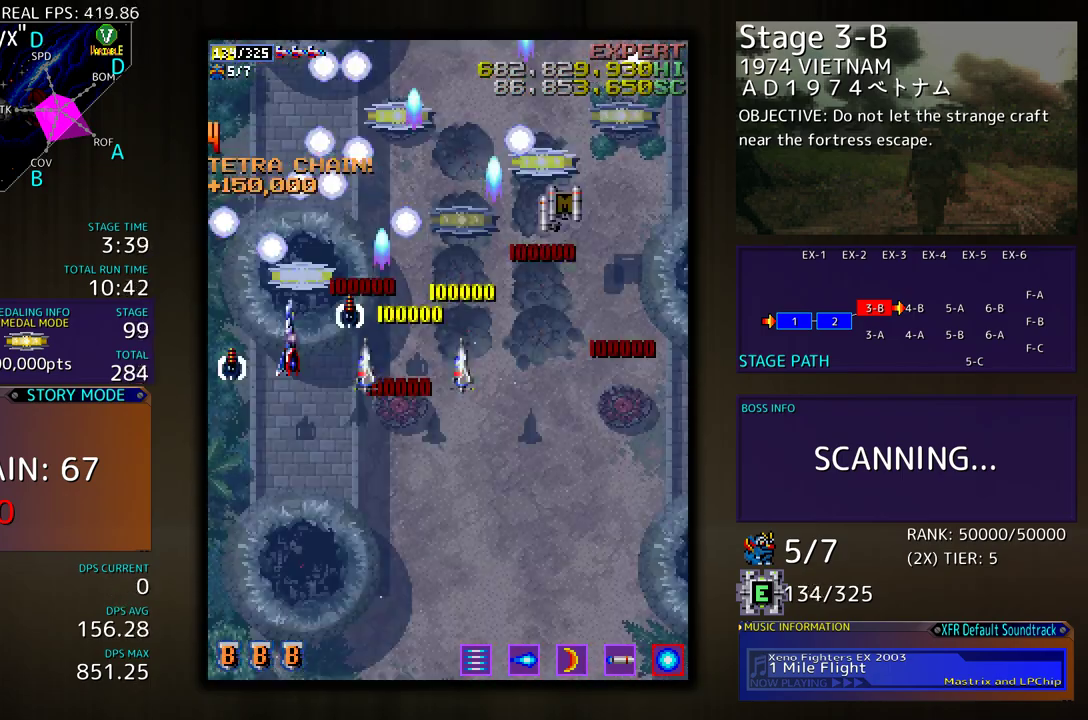
{"buttons": ["DPAD_DOWN", "DPAD_RIGHT"], "events": [[50, "DPAD_LEFT", "up"], [100, "DPAD_RIGHT", "down"]]}